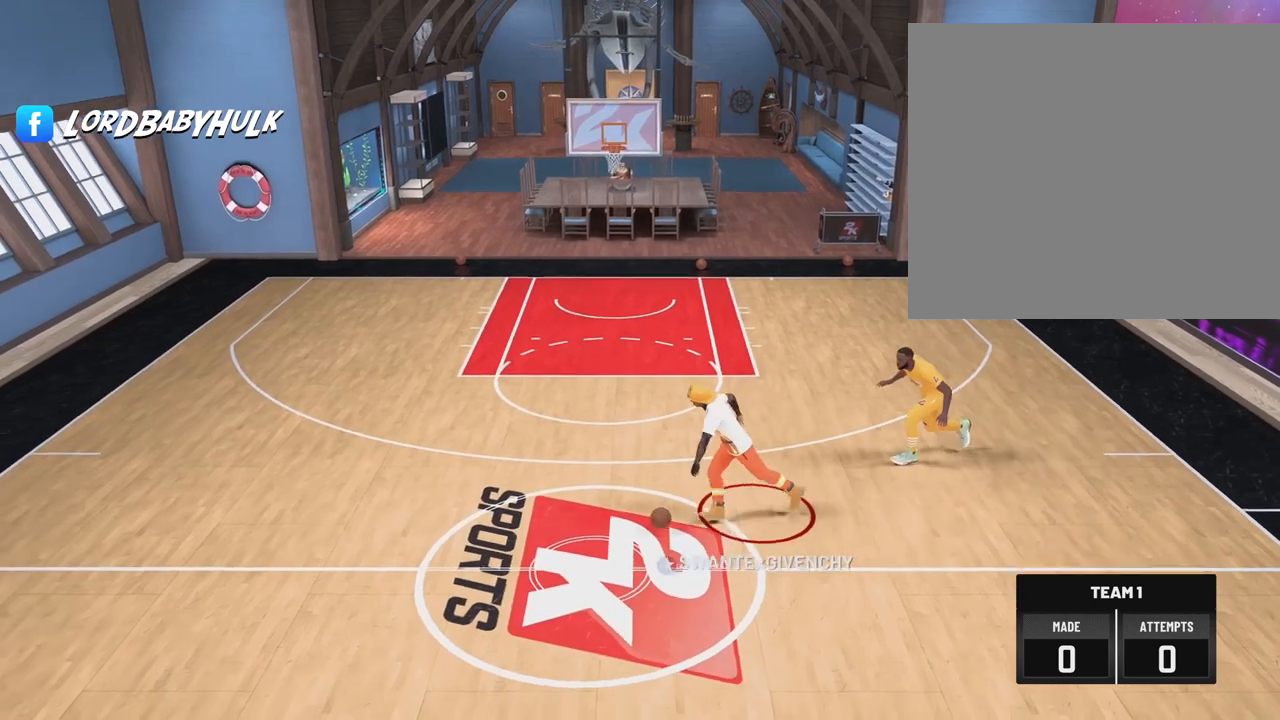
Gameplay with a controller (PlayStation layout); each line is a JSON object with the inputs held at the frame after it (dt_ms = milliseconds from this image to that frame). "events" lists button and stick changes between this image and that frame as [ms after this image, input, new state], when the widget could be followed in between. Not read: HOME R3.
{"dt_ms": 500, "buttons": [], "left_stick": "right", "right_stick": "center", "events": [[217, "right_stick", "left"], [317, "right_stick", "center"], [383, "left_stick", "right"]]}
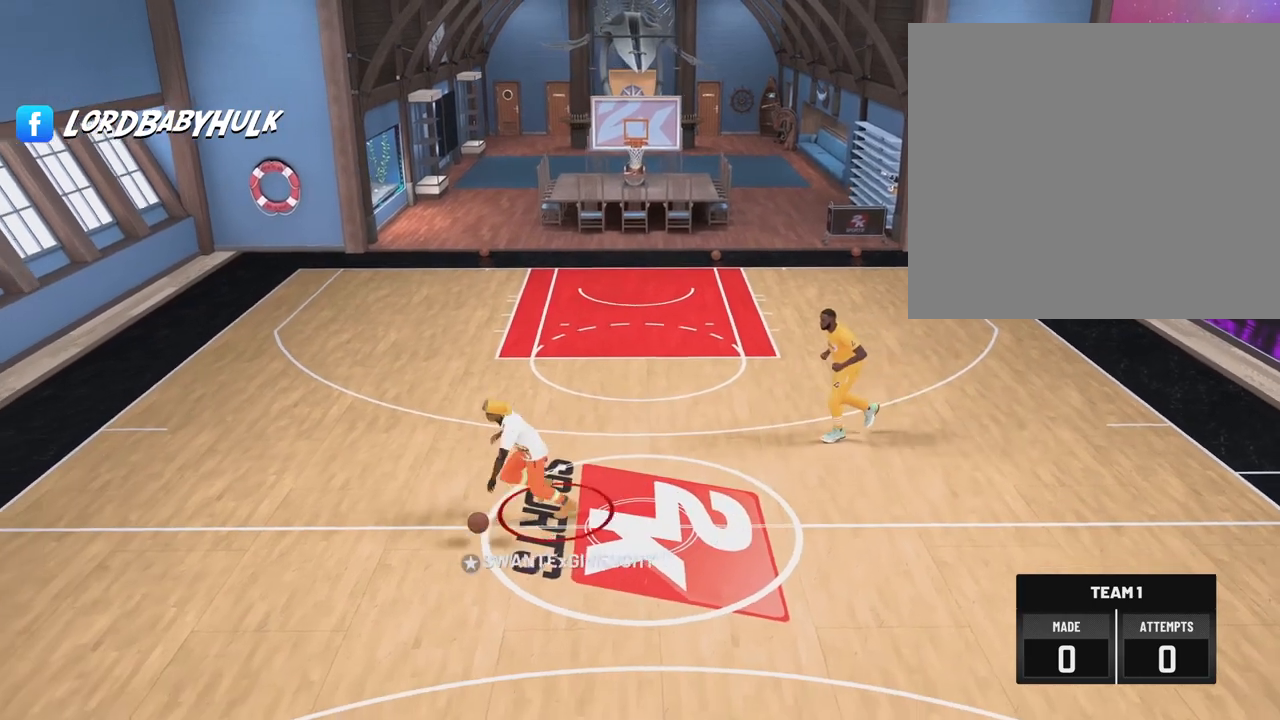
{"dt_ms": 500, "buttons": [], "left_stick": "right", "right_stick": "center", "events": []}
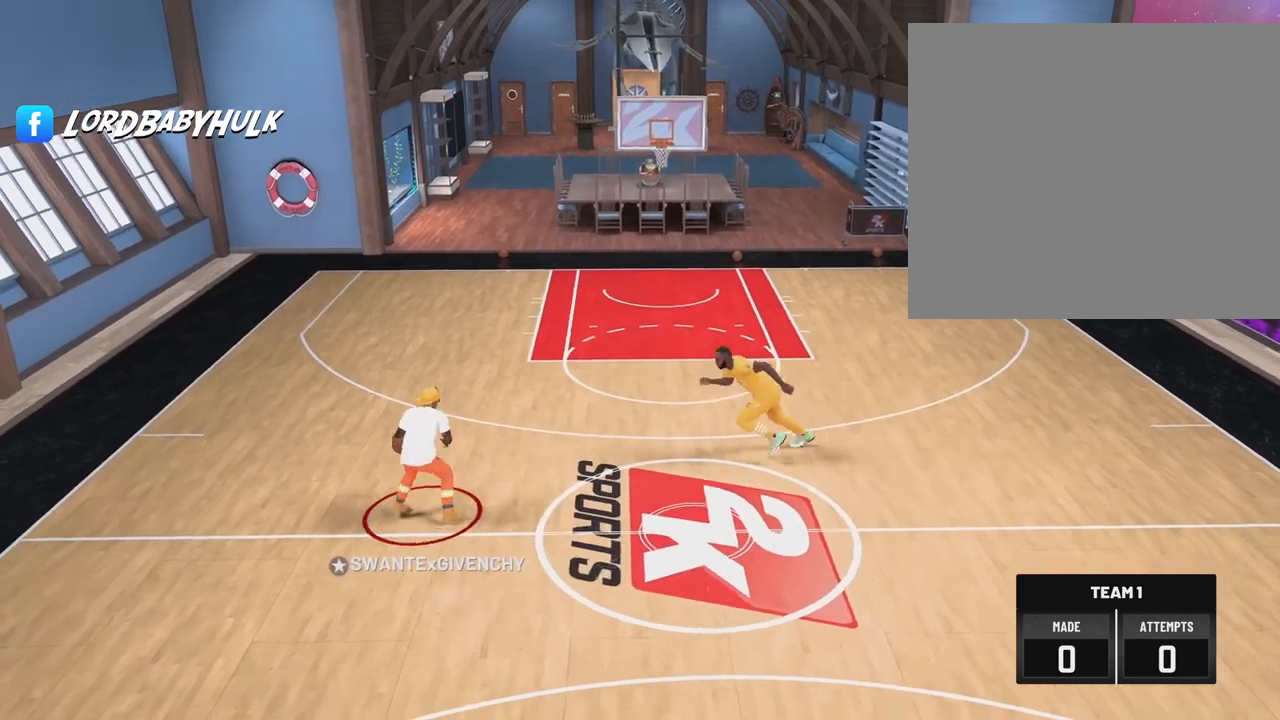
{"dt_ms": 500, "buttons": [], "left_stick": "right", "right_stick": "center", "events": []}
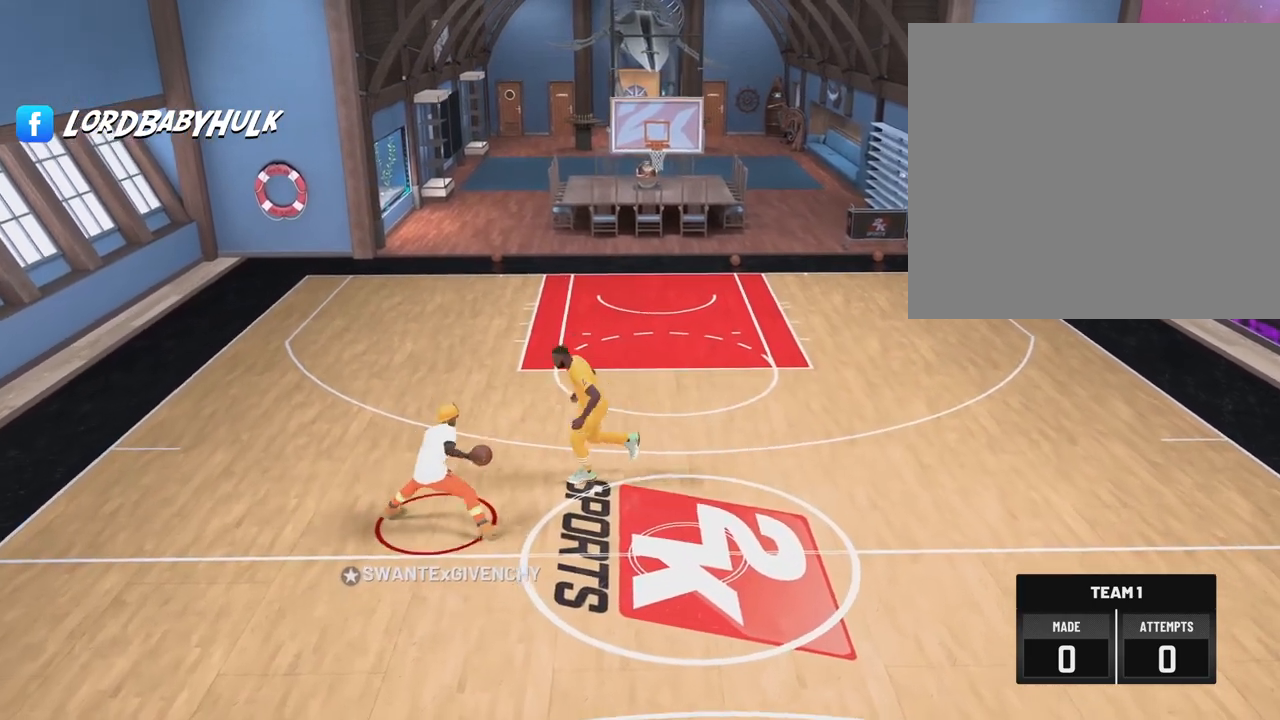
{"dt_ms": 500, "buttons": [], "left_stick": "center", "right_stick": "center", "events": [[300, "left_stick", "center"]]}
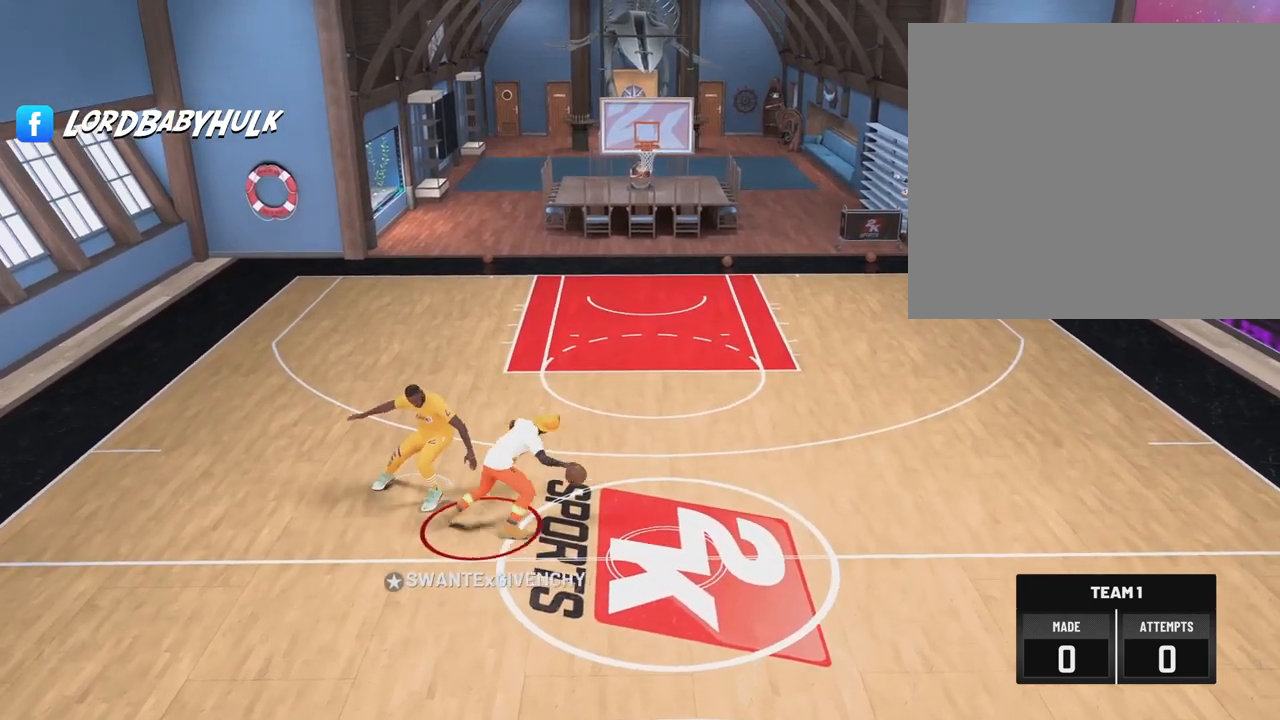
{"dt_ms": 500, "buttons": [], "left_stick": "center", "right_stick": "right", "events": [[33, "right_stick", "left"], [150, "right_stick", "center"], [483, "right_stick", "right"]]}
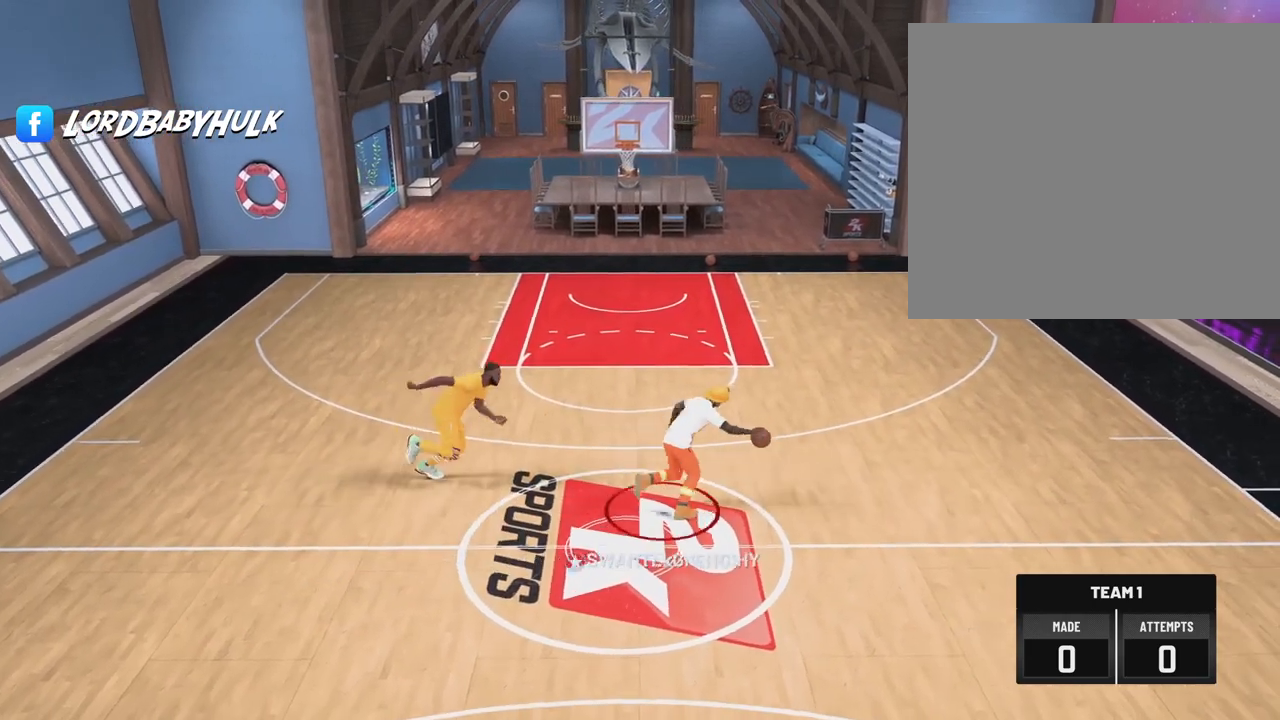
{"dt_ms": 500, "buttons": [], "left_stick": "left", "right_stick": "center", "events": [[50, "right_stick", "center"], [150, "left_stick", "up-left"], [450, "left_stick", "left"]]}
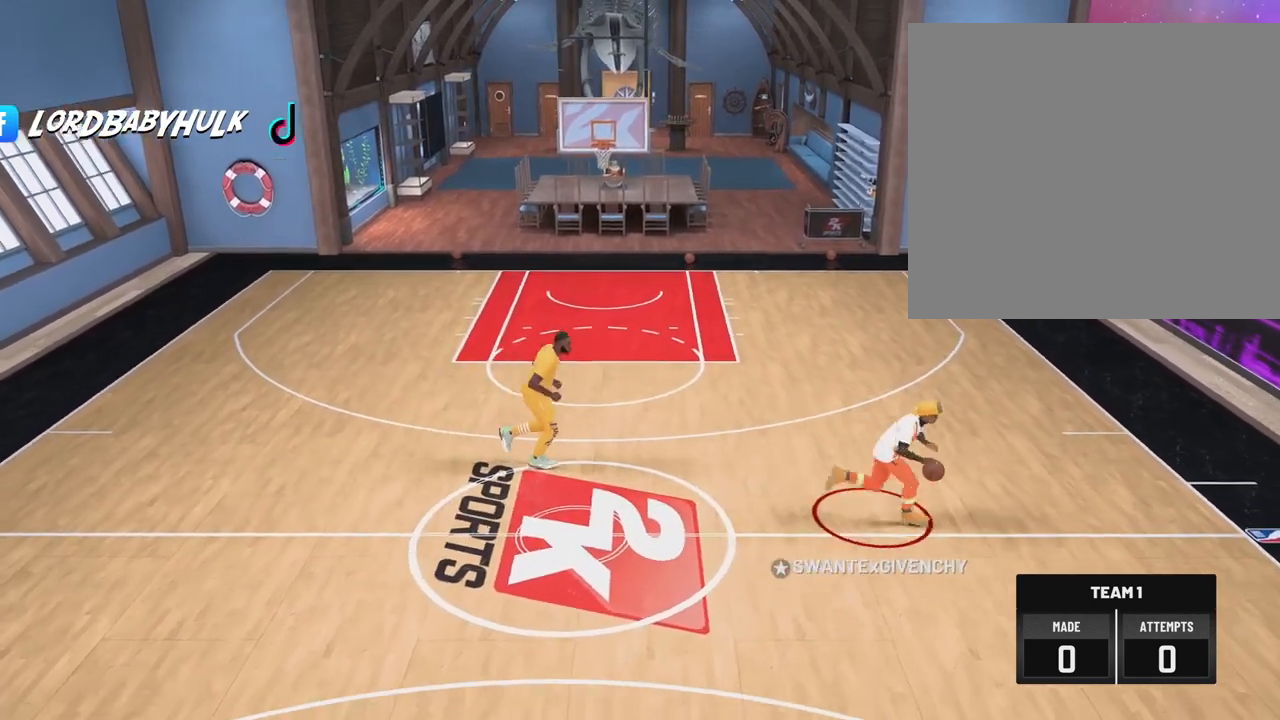
{"dt_ms": 500, "buttons": ["L2"], "left_stick": "left", "right_stick": "center", "events": [[317, "L2", "down"]]}
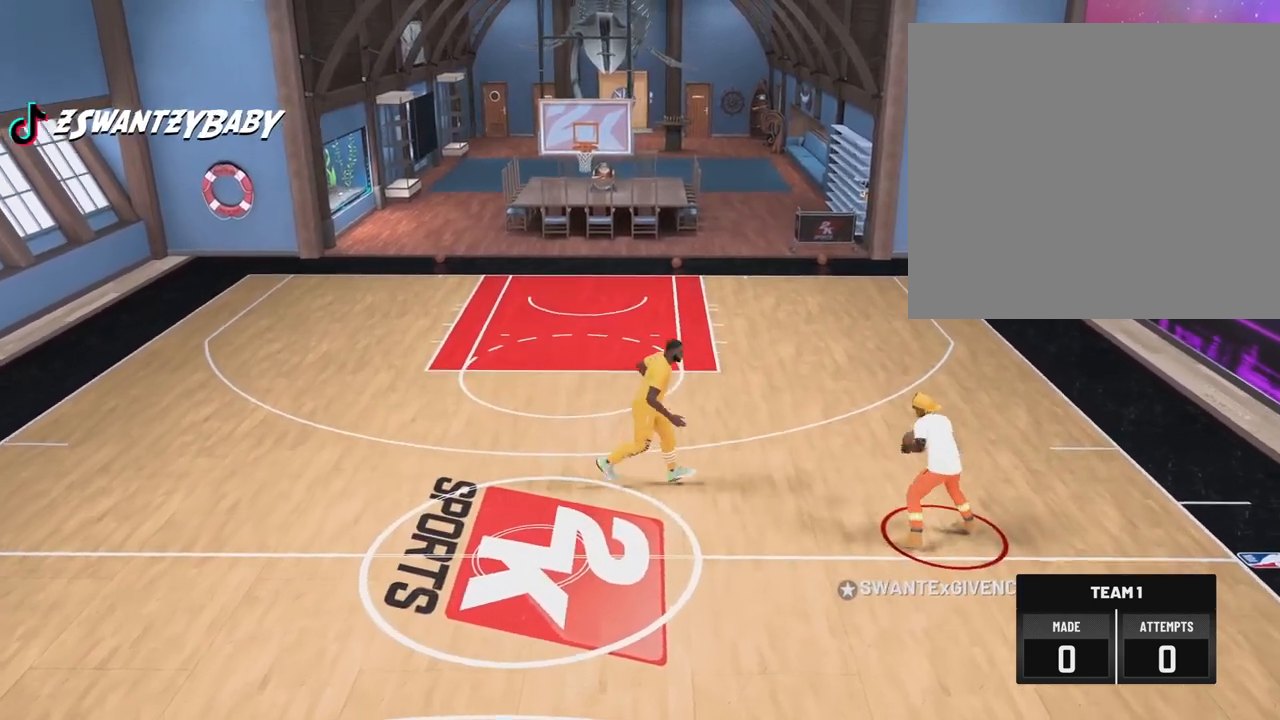
{"dt_ms": 500, "buttons": [], "left_stick": "center", "right_stick": "center", "events": [[33, "L2", "up"], [500, "left_stick", "center"]]}
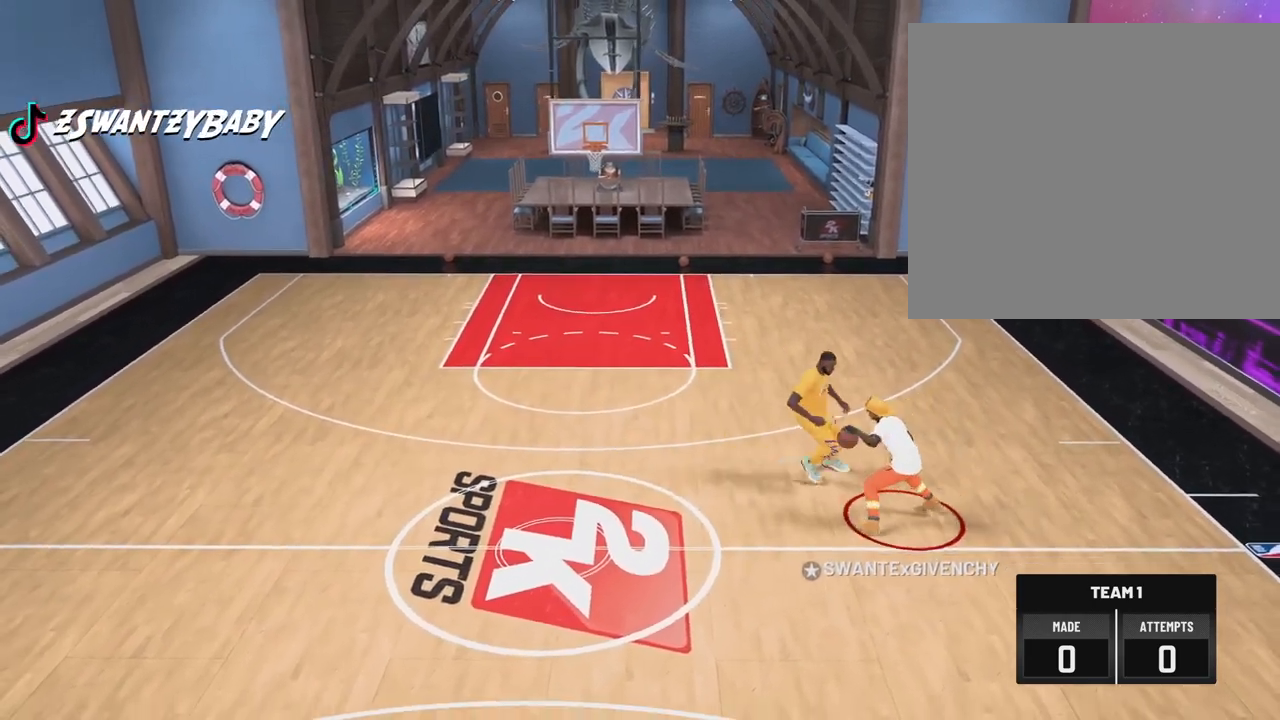
{"dt_ms": 500, "buttons": [], "left_stick": "center", "right_stick": "center", "events": [[250, "right_stick", "right"], [367, "right_stick", "center"]]}
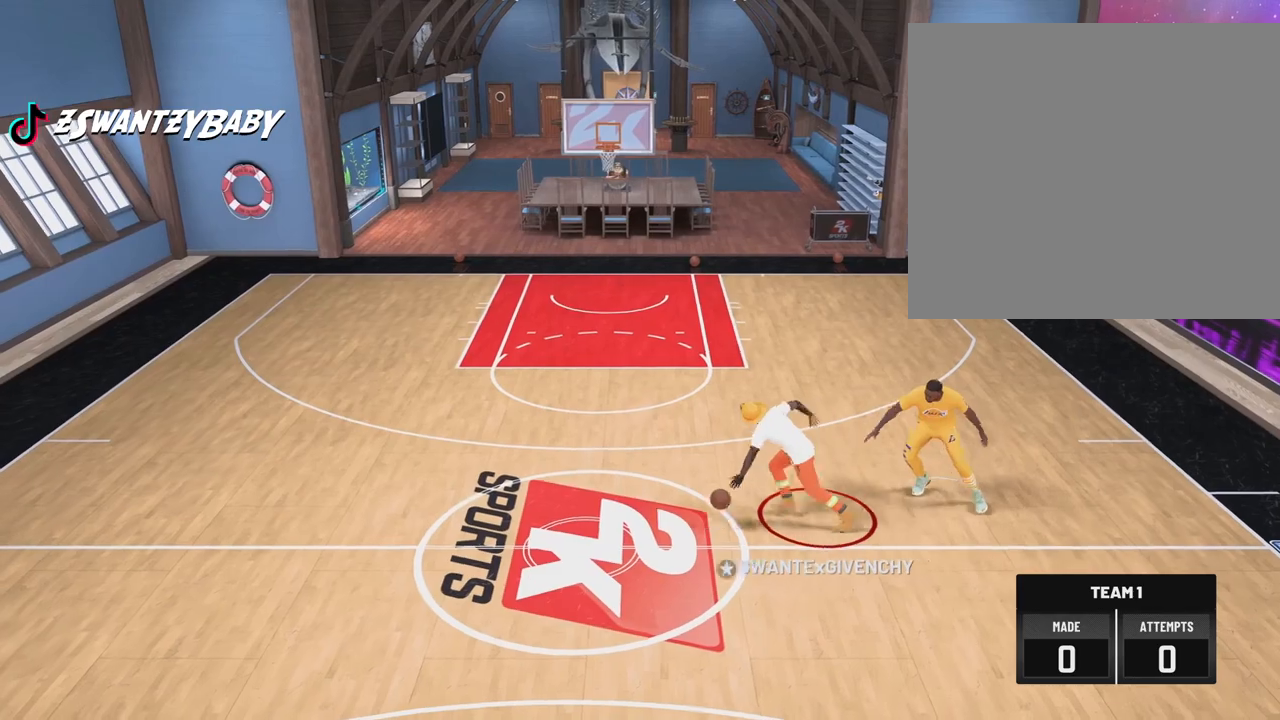
{"dt_ms": 500, "buttons": [], "left_stick": "up-right", "right_stick": "center", "events": [[317, "right_stick", "left"], [417, "right_stick", "center"], [500, "left_stick", "up-right"]]}
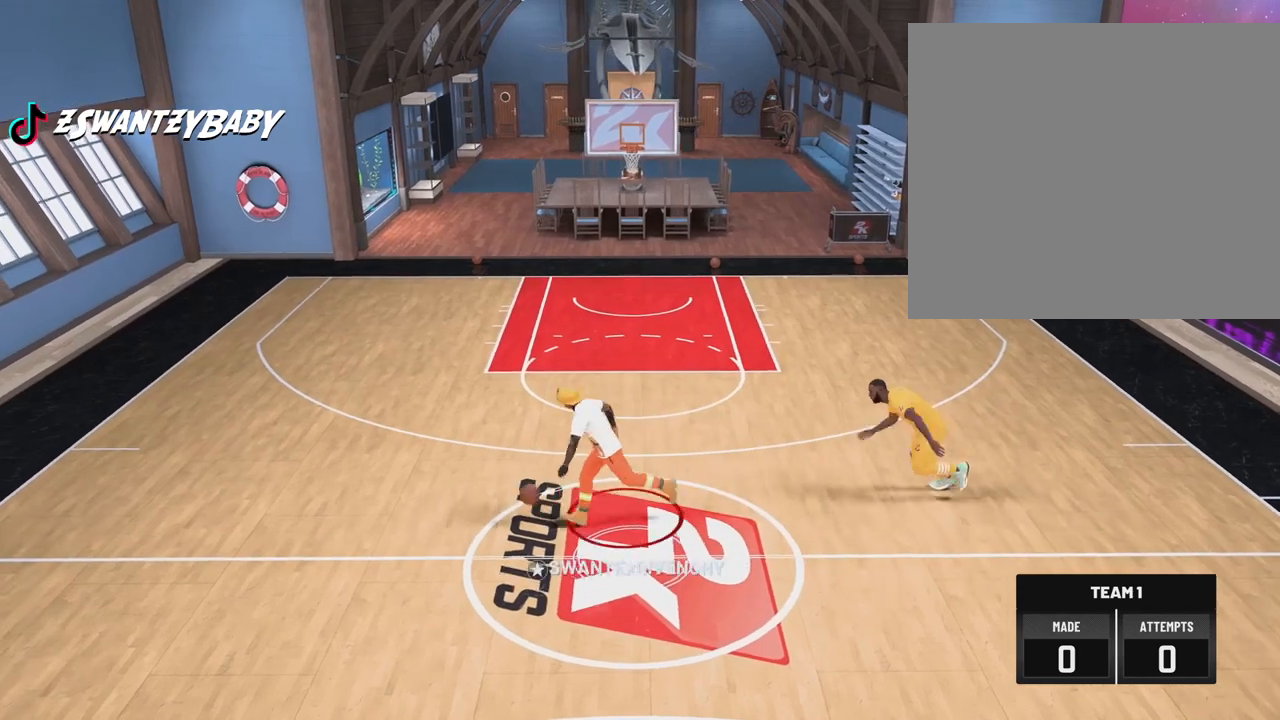
{"dt_ms": 500, "buttons": [], "left_stick": "up-right", "right_stick": "center", "events": []}
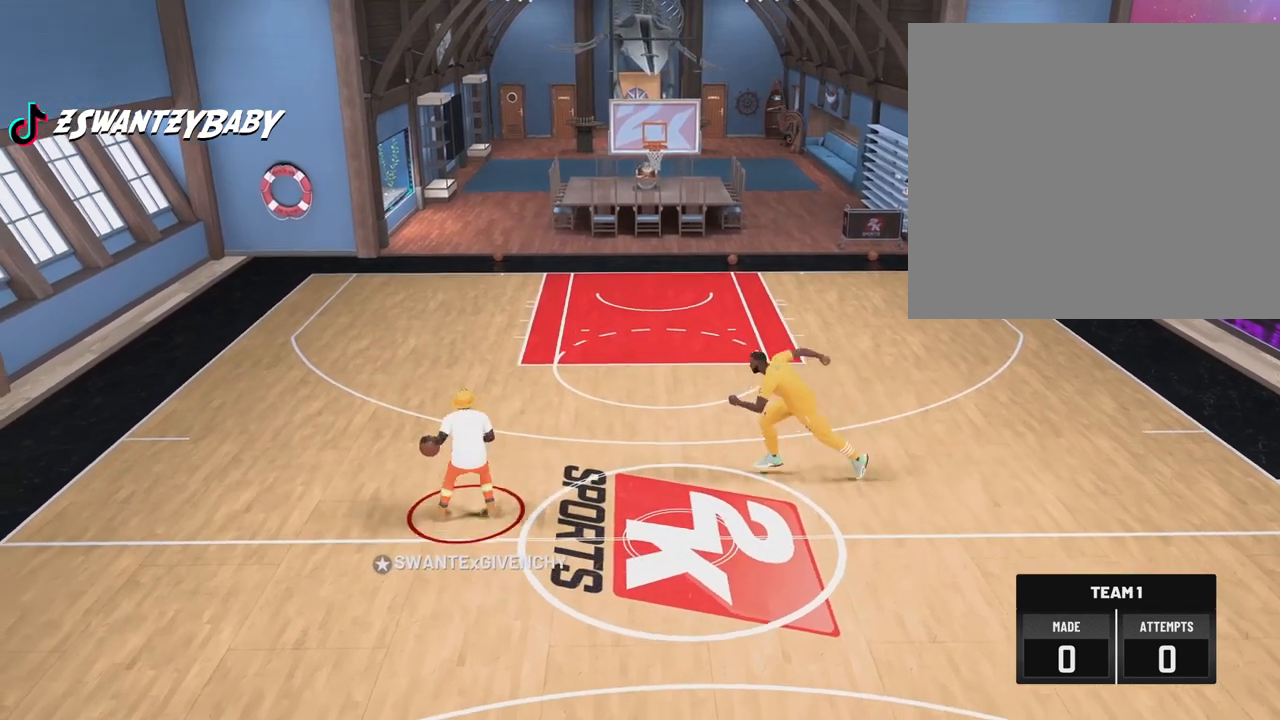
{"dt_ms": 500, "buttons": [], "left_stick": "right", "right_stick": "center", "events": [[167, "left_stick", "right"]]}
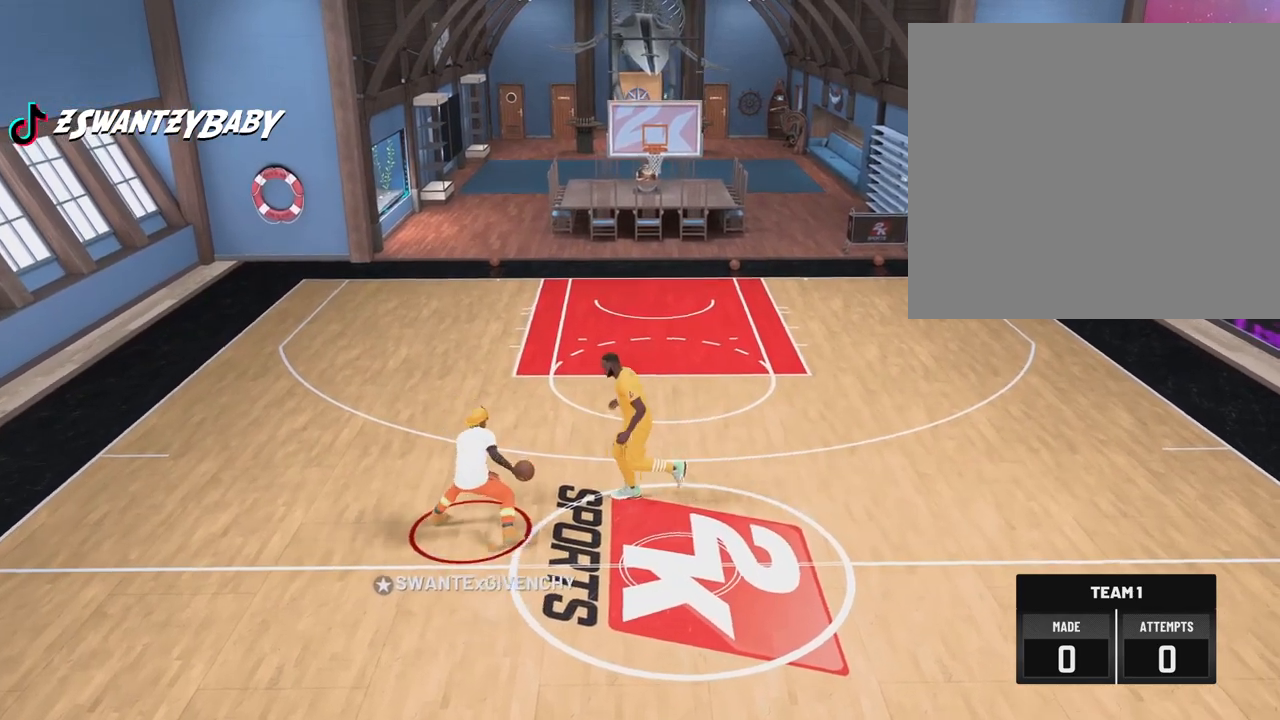
{"dt_ms": 1000, "buttons": [], "left_stick": "up-left", "right_stick": "center"}
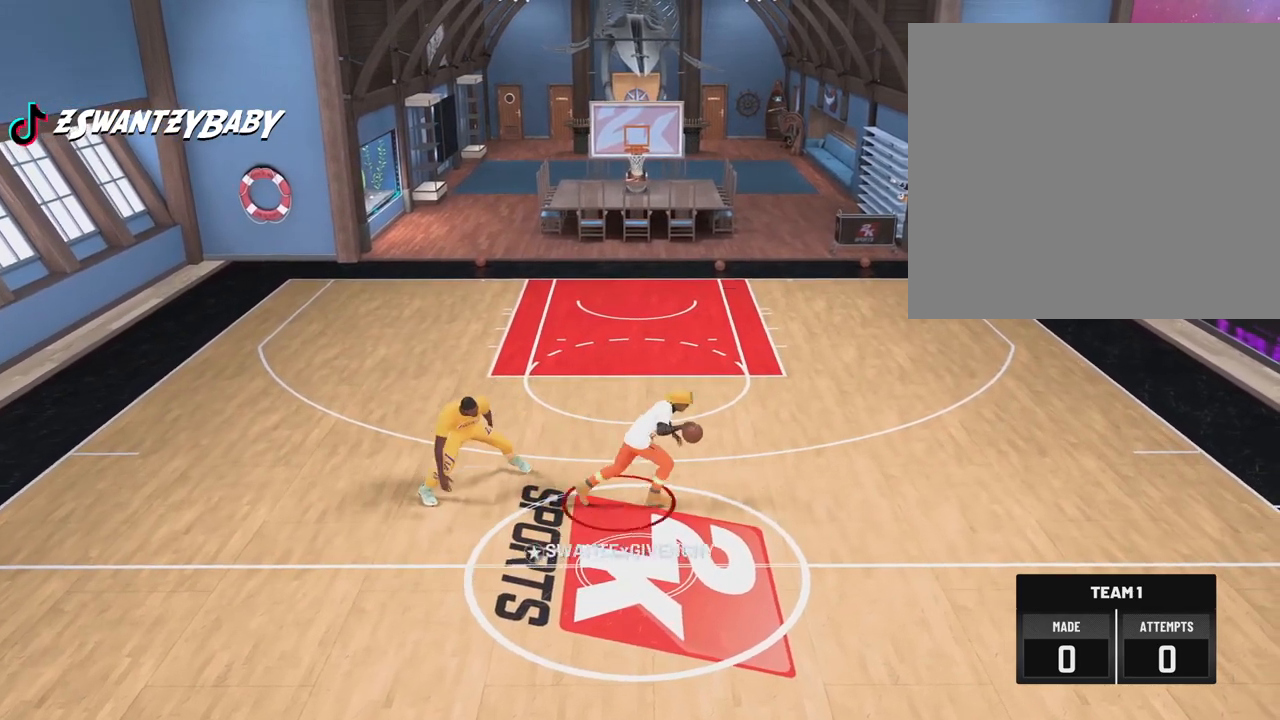
{"dt_ms": 500, "buttons": [], "left_stick": "up-left", "right_stick": "center", "events": []}
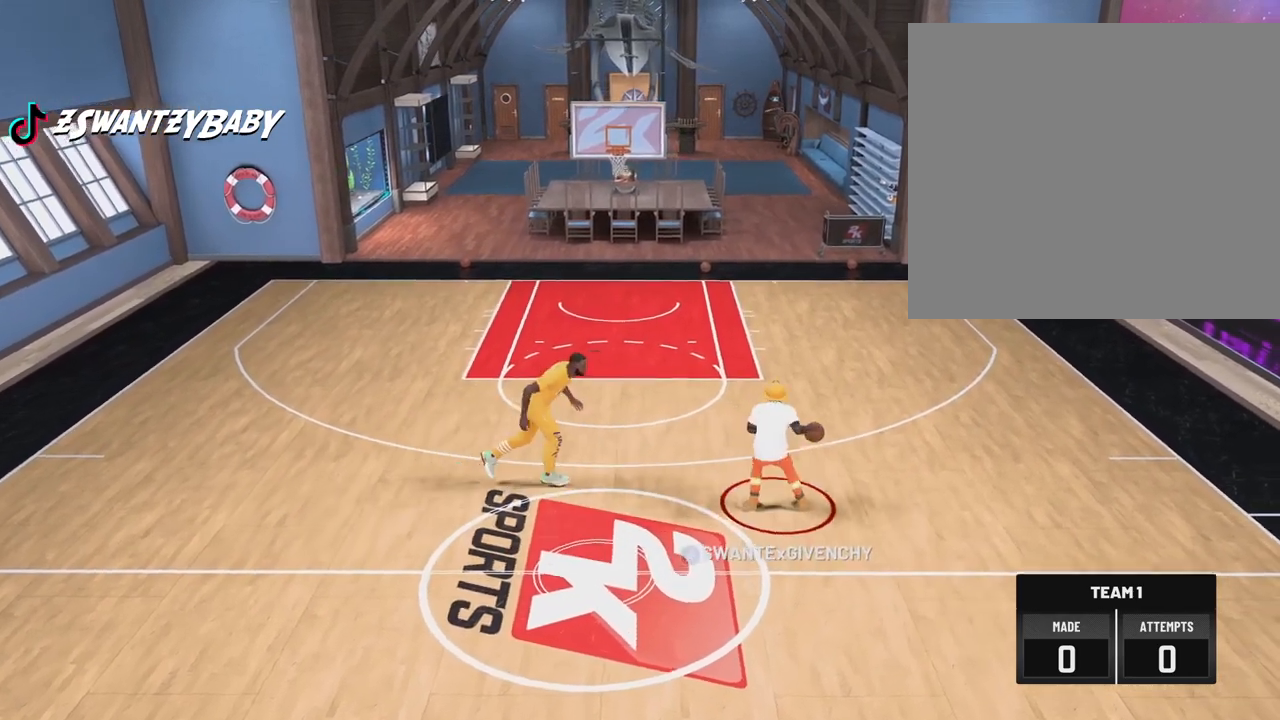
{"dt_ms": 500, "buttons": [], "left_stick": "left", "right_stick": "center", "events": [[67, "left_stick", "left"]]}
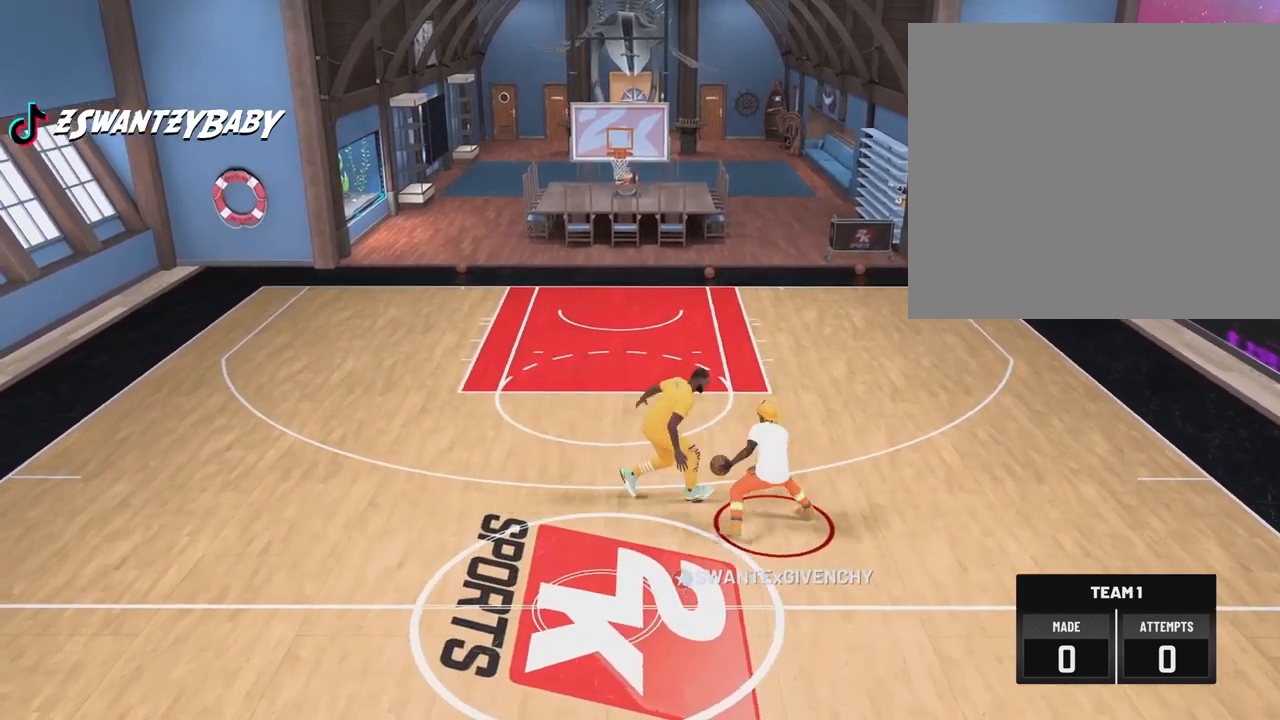
{"dt_ms": 500, "buttons": [], "left_stick": "center", "right_stick": "center"}
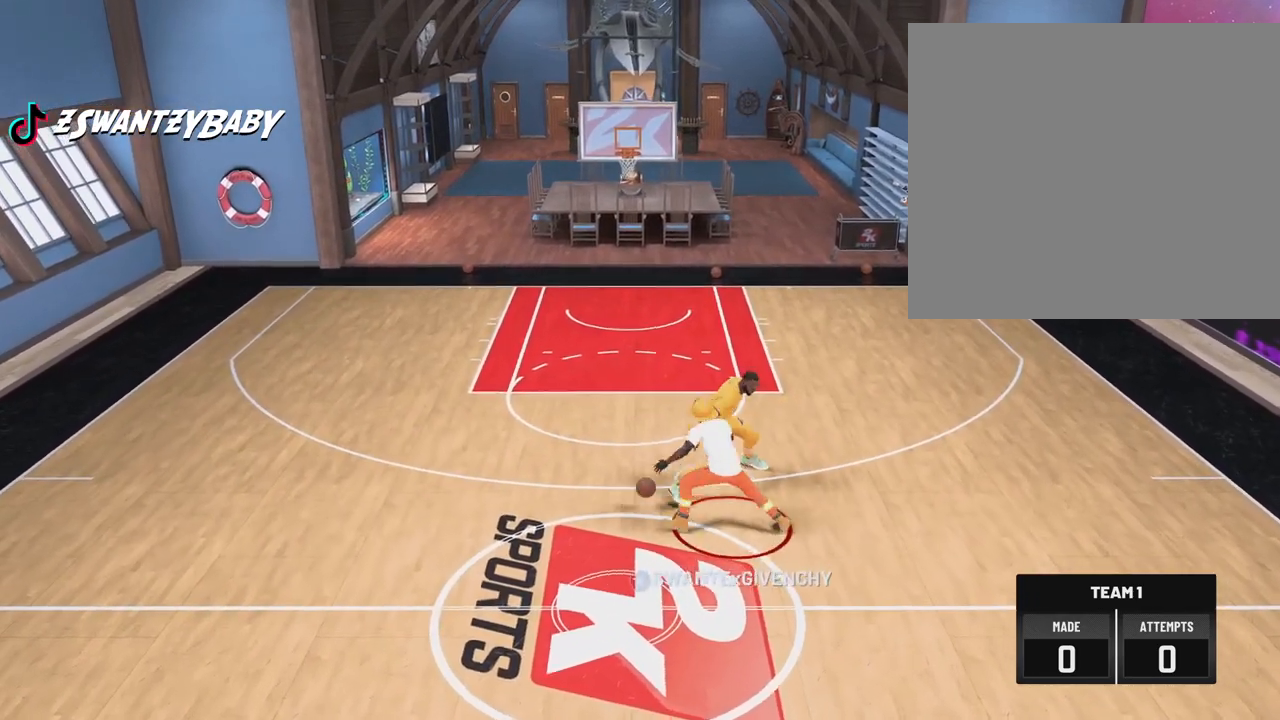
{"dt_ms": 500, "buttons": [], "left_stick": "right", "right_stick": "center", "events": [[83, "L2", "down"], [217, "left_stick", "right"], [367, "L2", "up"]]}
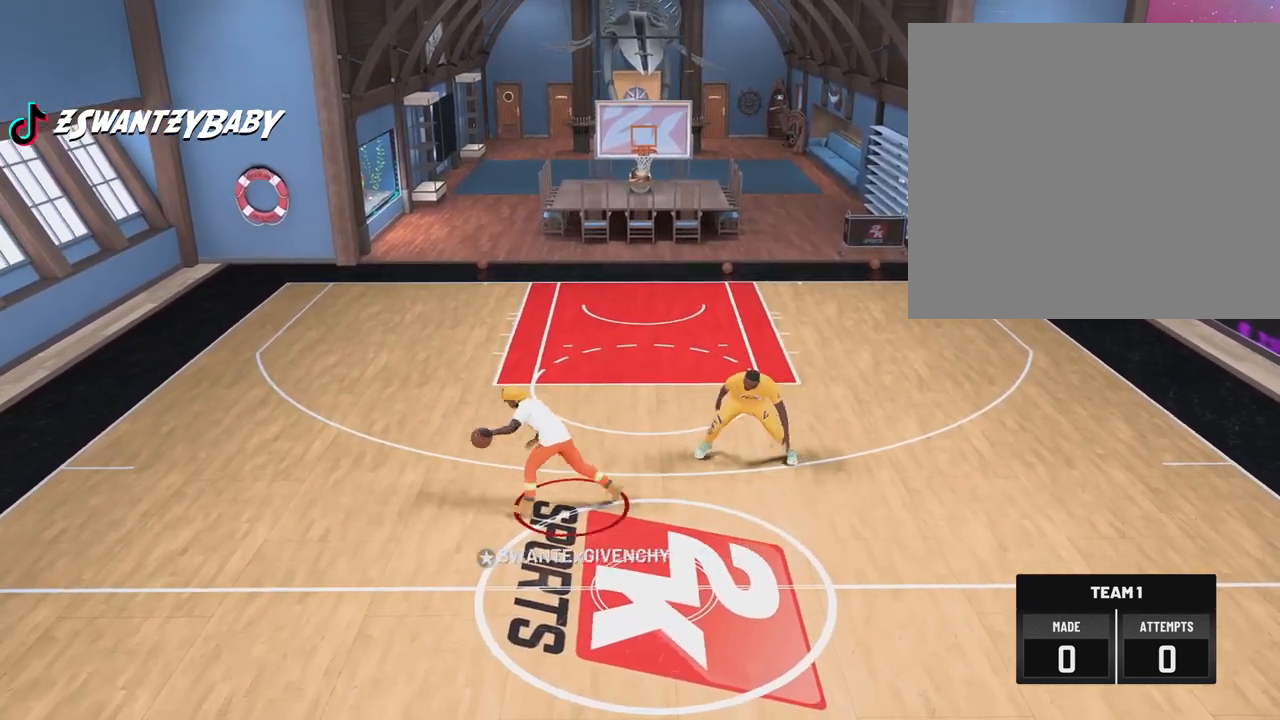
{"dt_ms": 500, "buttons": [], "left_stick": "down-right", "right_stick": "center", "events": [[300, "left_stick", "down-right"]]}
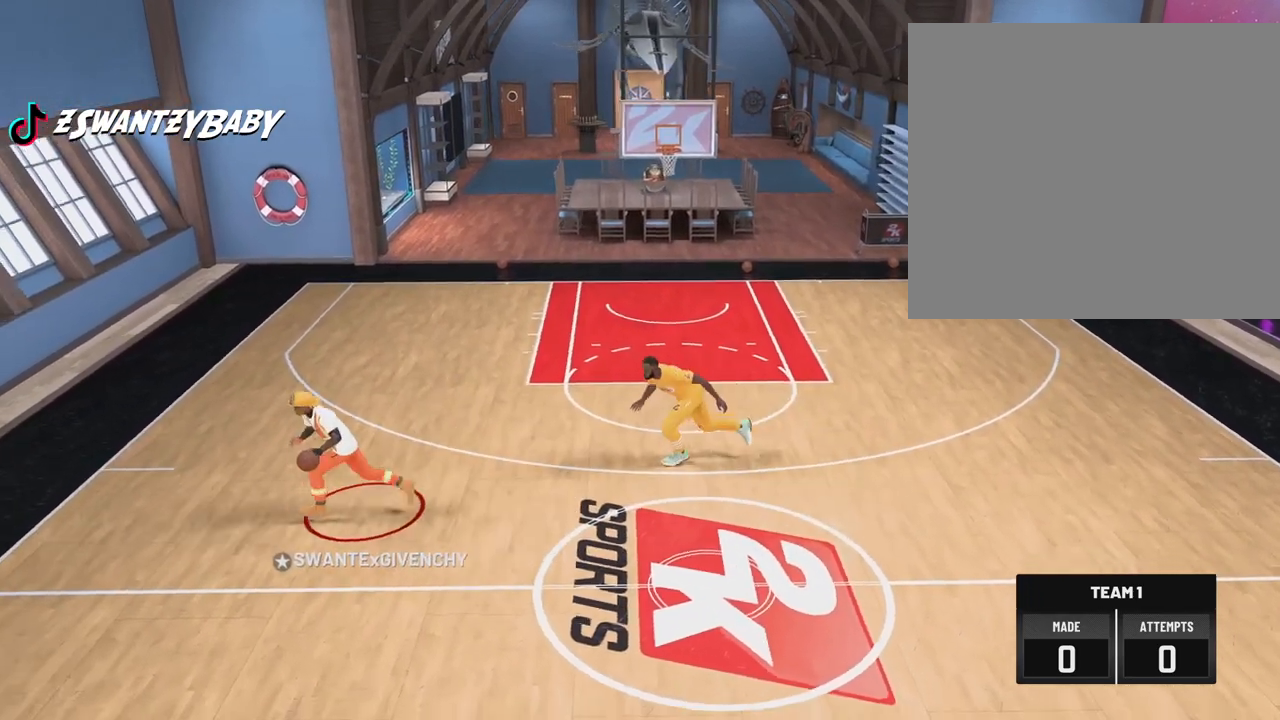
{"dt_ms": 500, "buttons": [], "left_stick": "down-right", "right_stick": "center", "events": []}
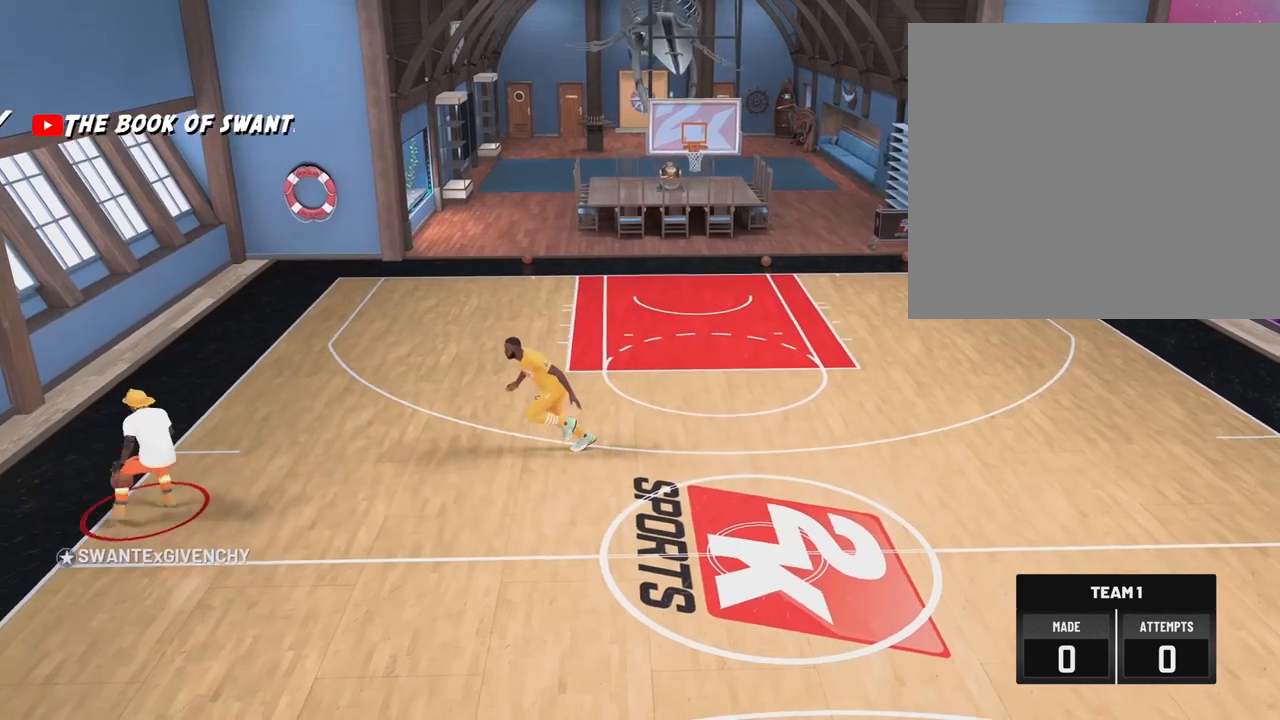
{"dt_ms": 500, "buttons": [], "left_stick": "down-right", "right_stick": "center"}
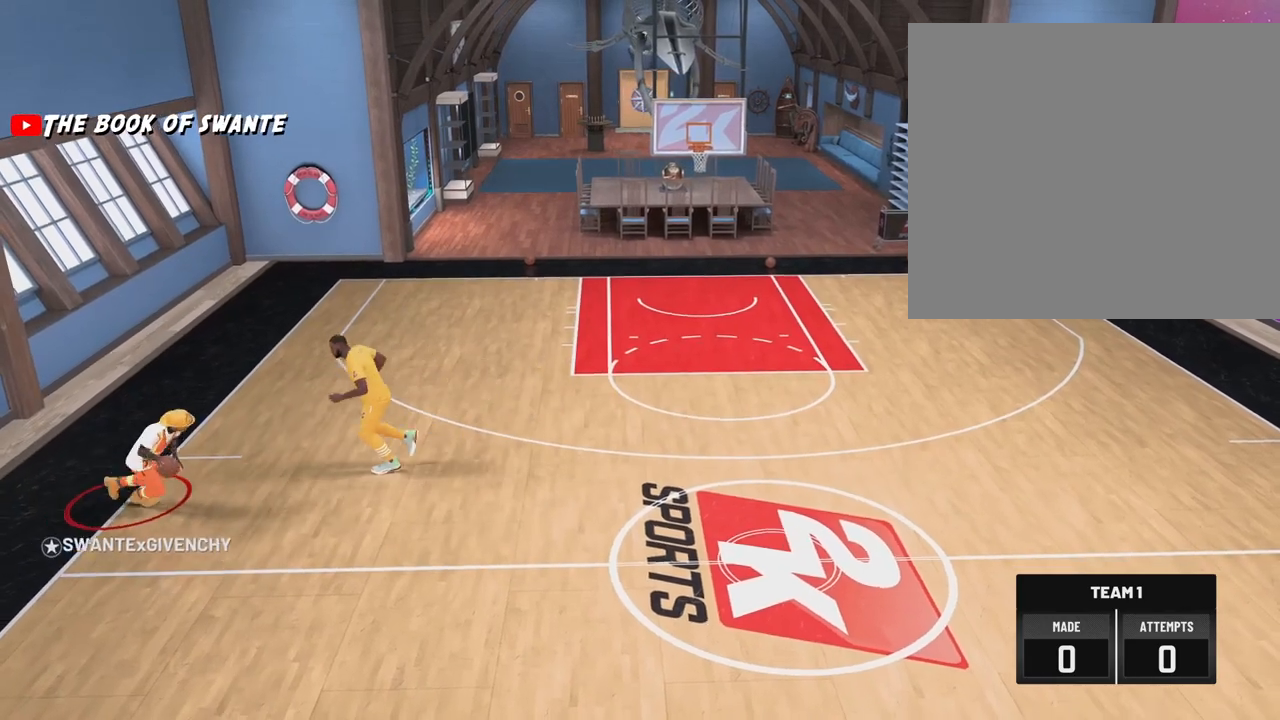
{"dt_ms": 500, "buttons": [], "left_stick": "center", "right_stick": "left"}
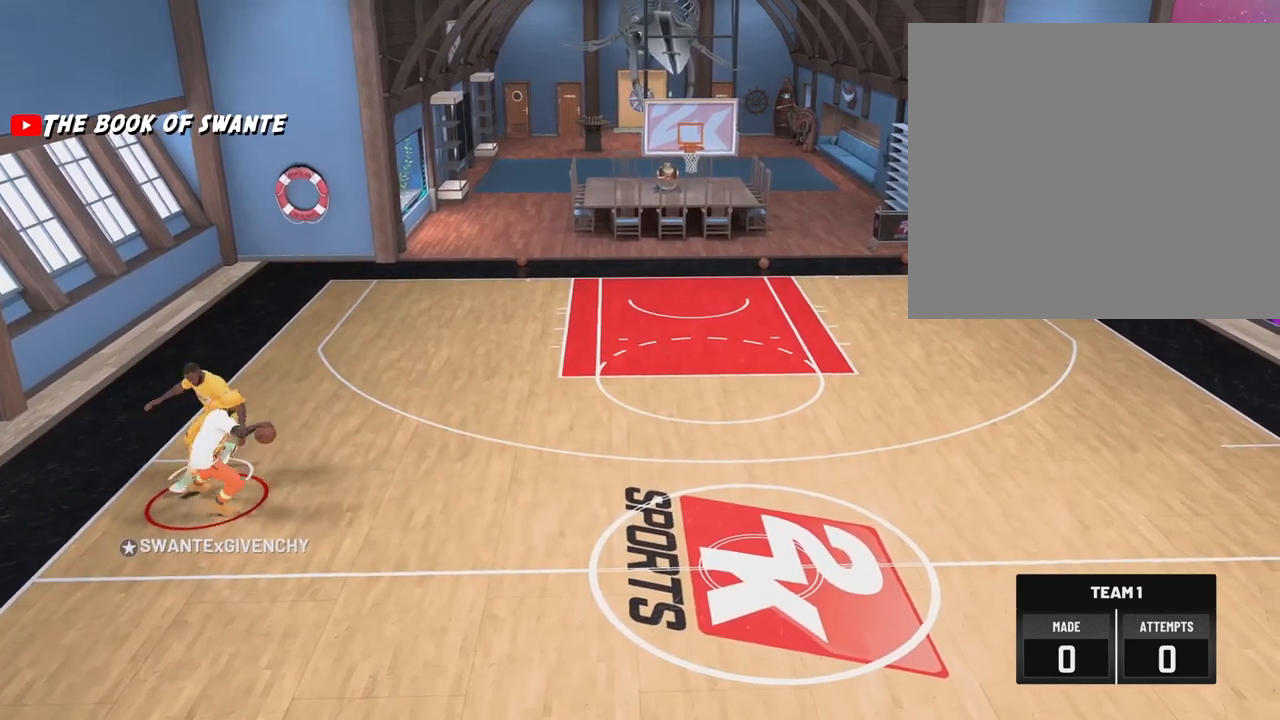
{"dt_ms": 1000, "buttons": [], "left_stick": "right", "right_stick": "center"}
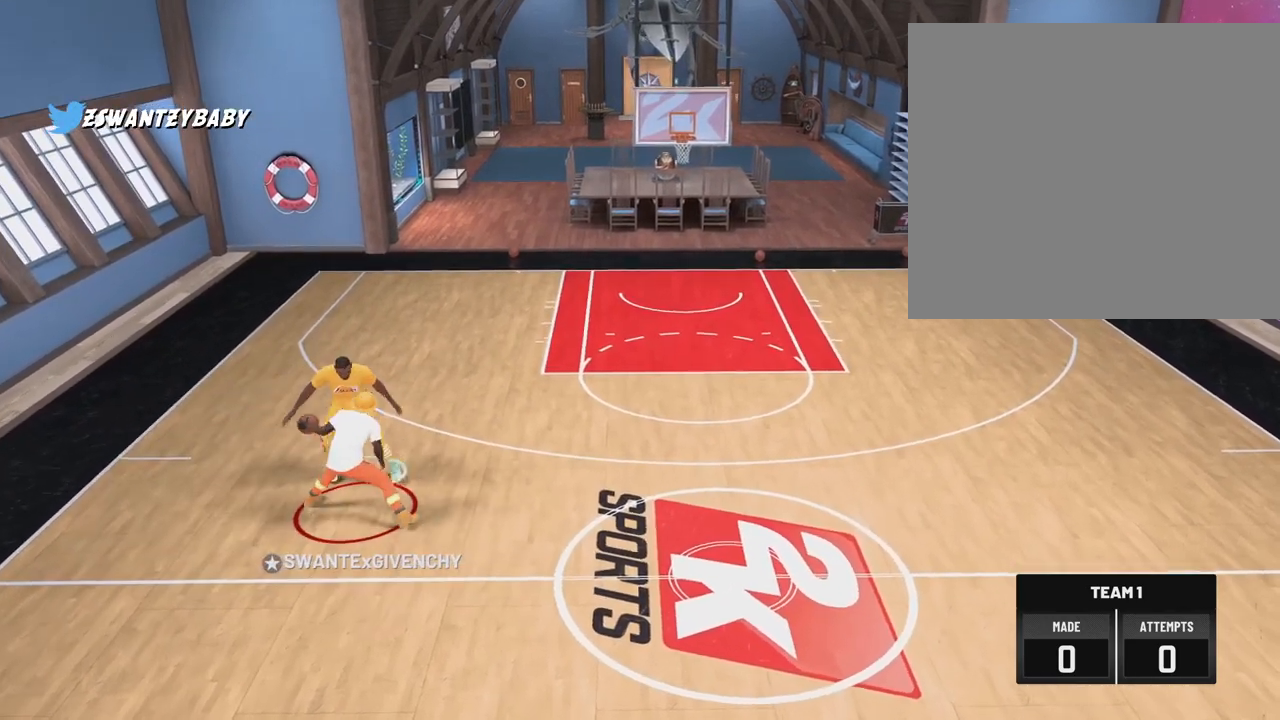
{"dt_ms": 500, "buttons": [], "left_stick": "center", "right_stick": "center", "events": [[367, "left_stick", "center"]]}
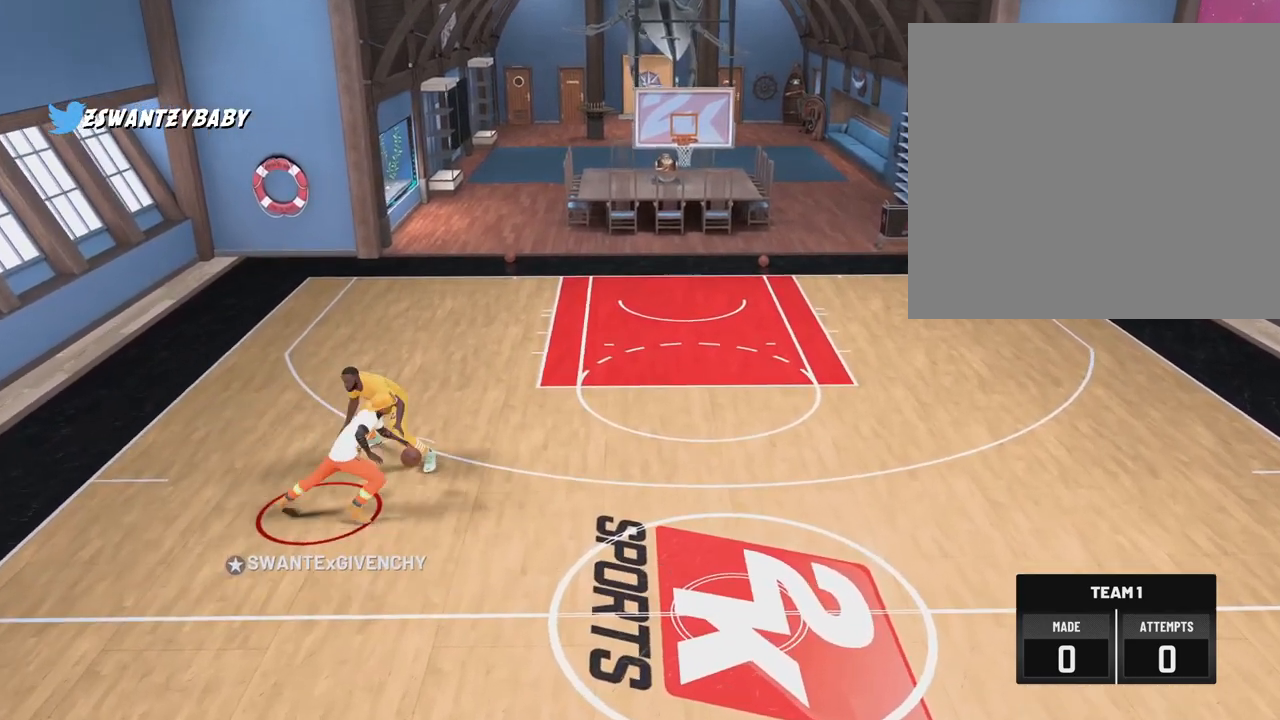
{"dt_ms": 500, "buttons": ["L2"], "left_stick": "center", "right_stick": "right", "events": [[67, "right_stick", "left"], [200, "right_stick", "center"], [500, "L2", "down"], [500, "right_stick", "right"]]}
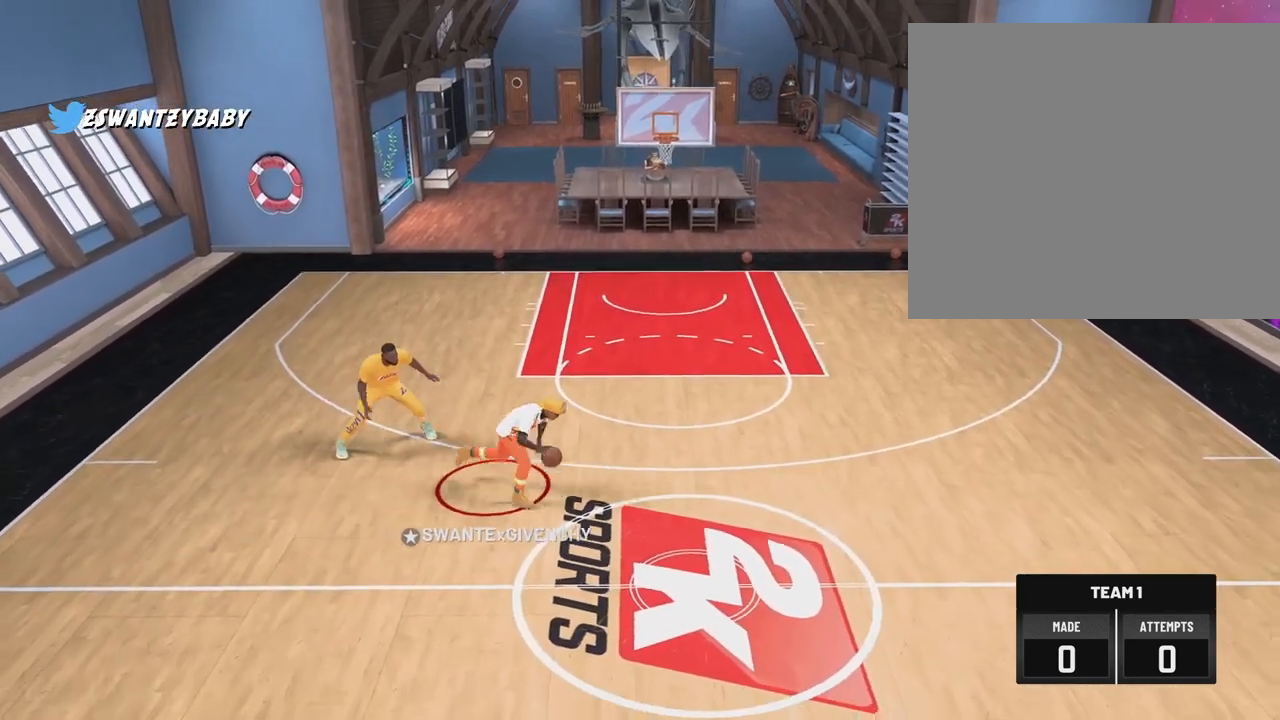
{"dt_ms": 500, "buttons": [], "left_stick": "up-left", "right_stick": "center", "events": [[50, "L2", "up"], [67, "right_stick", "center"], [150, "left_stick", "up-left"]]}
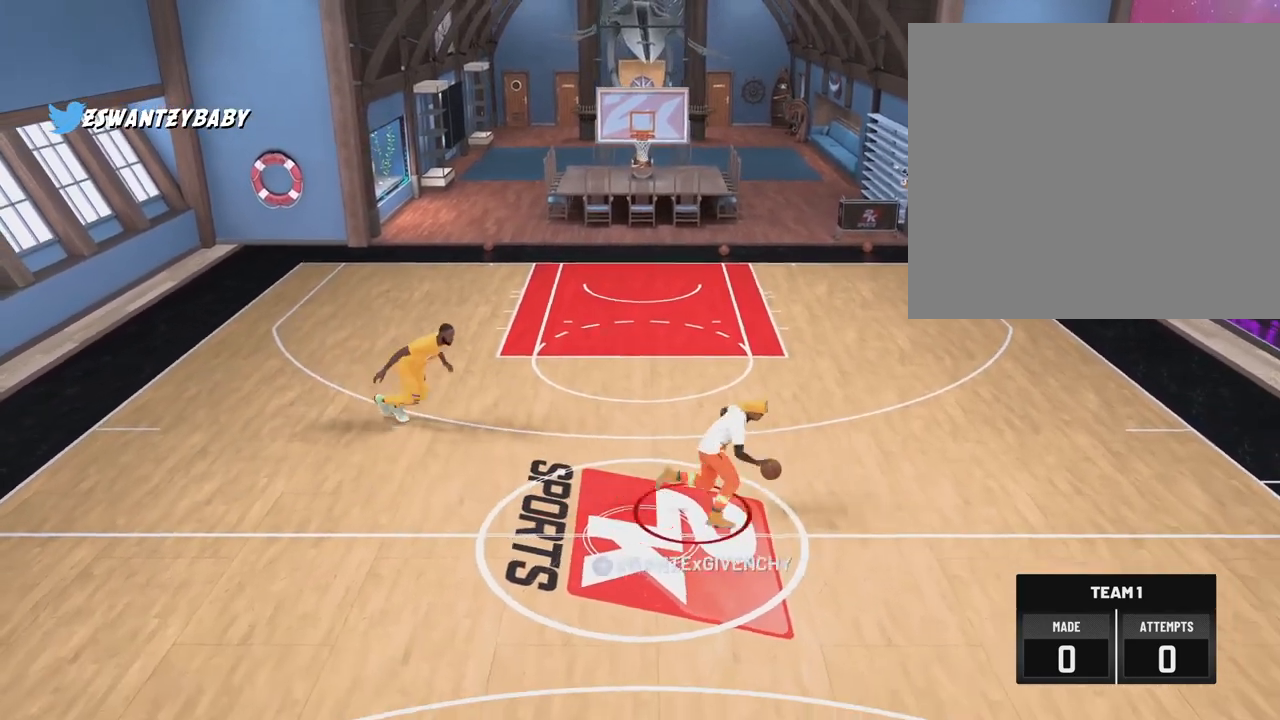
{"dt_ms": 500, "buttons": [], "left_stick": "left", "right_stick": "center", "events": [[467, "left_stick", "left"]]}
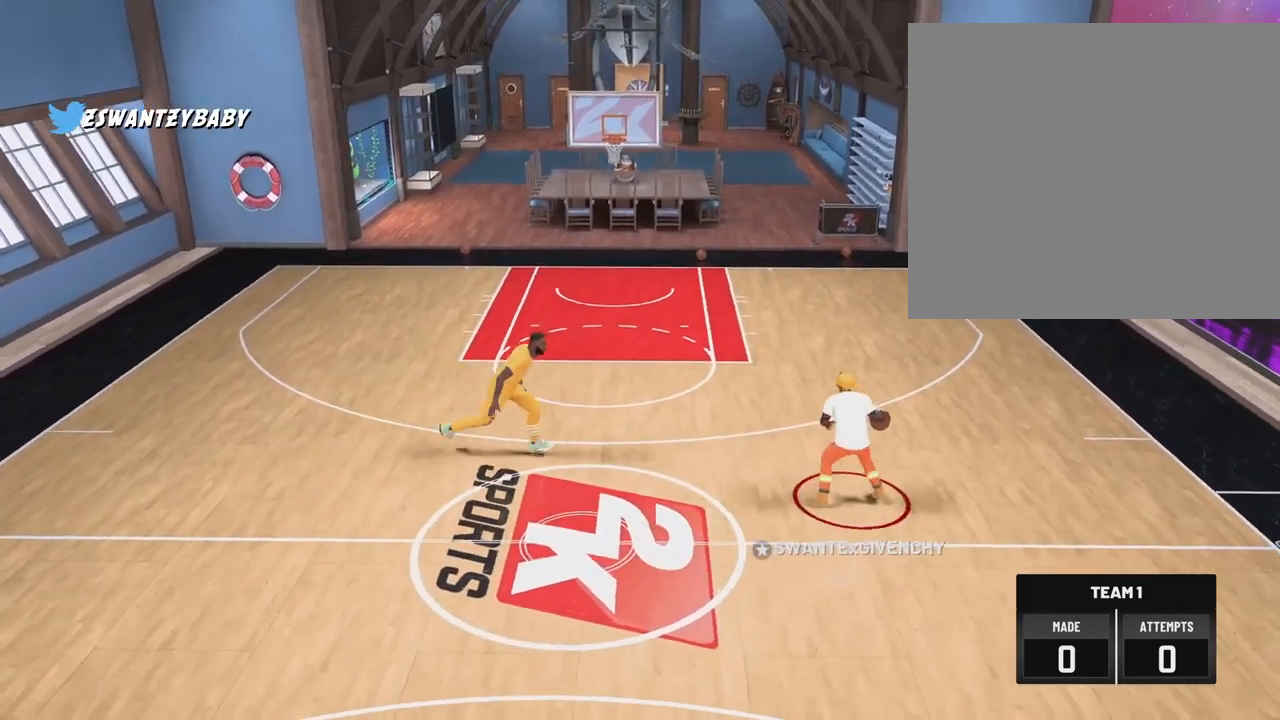
{"dt_ms": 500, "buttons": [], "left_stick": "left", "right_stick": "center", "events": []}
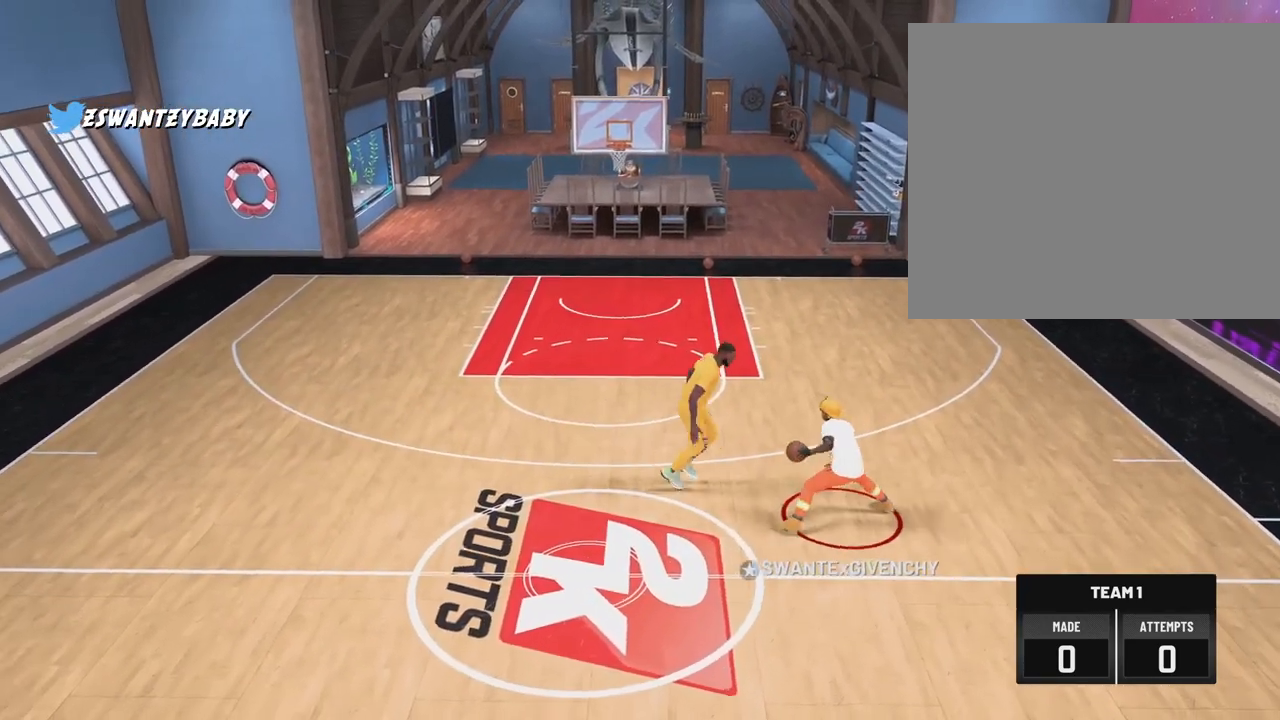
{"dt_ms": 500, "buttons": [], "left_stick": "center", "right_stick": "right", "events": [[267, "left_stick", "center"], [483, "right_stick", "right"]]}
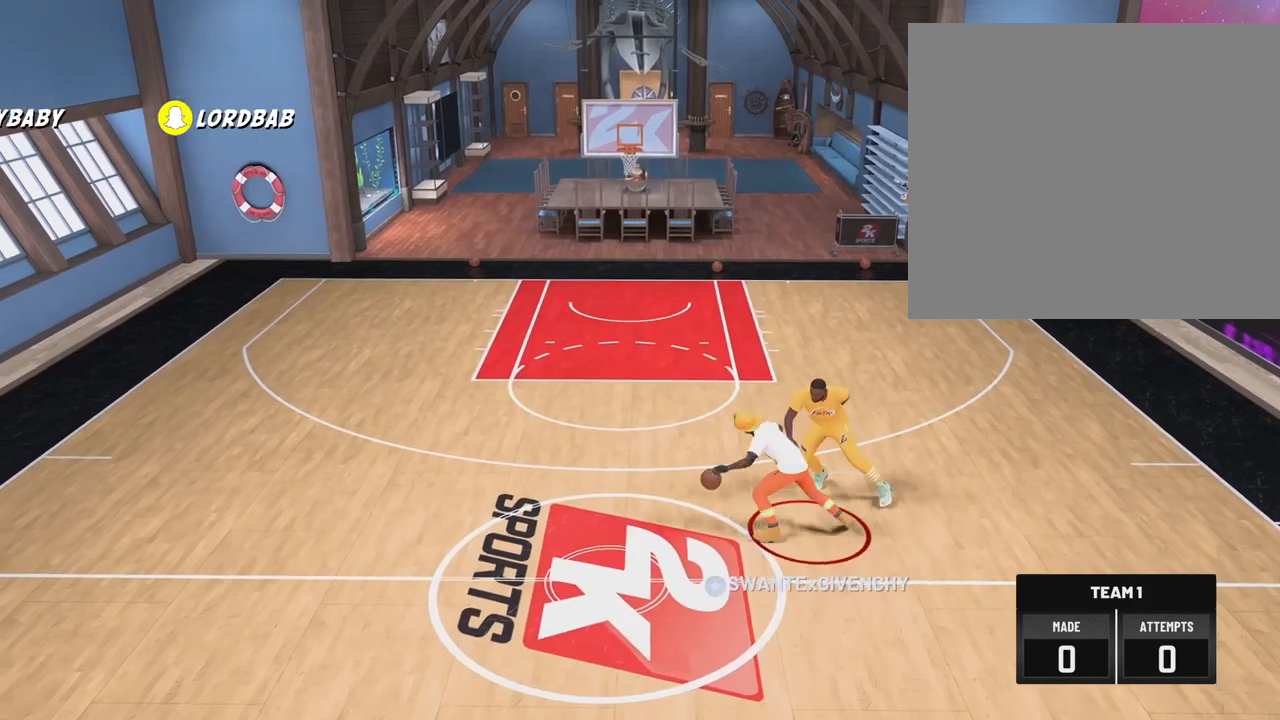
{"dt_ms": 500, "buttons": [], "left_stick": "center", "right_stick": "left", "events": [[117, "right_stick", "center"], [417, "right_stick", "left"]]}
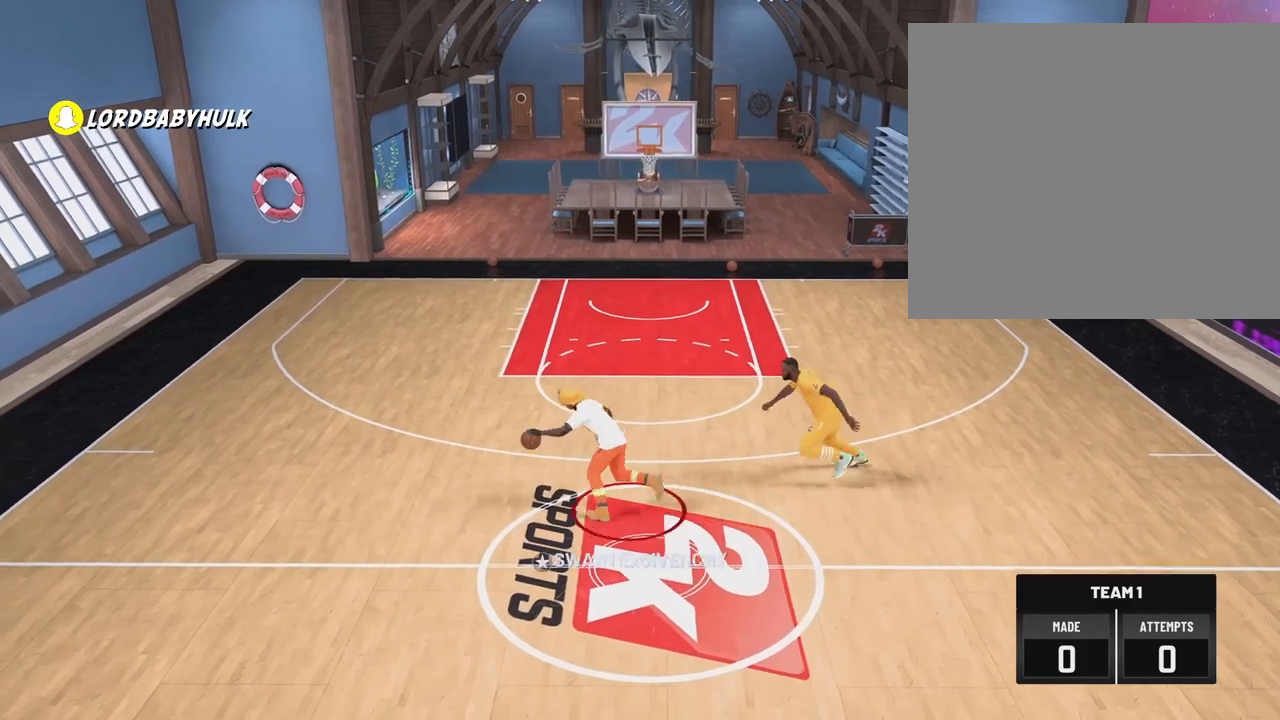
{"dt_ms": 500, "buttons": [], "left_stick": "up-right", "right_stick": "center", "events": [[17, "right_stick", "center"], [33, "left_stick", "up-right"]]}
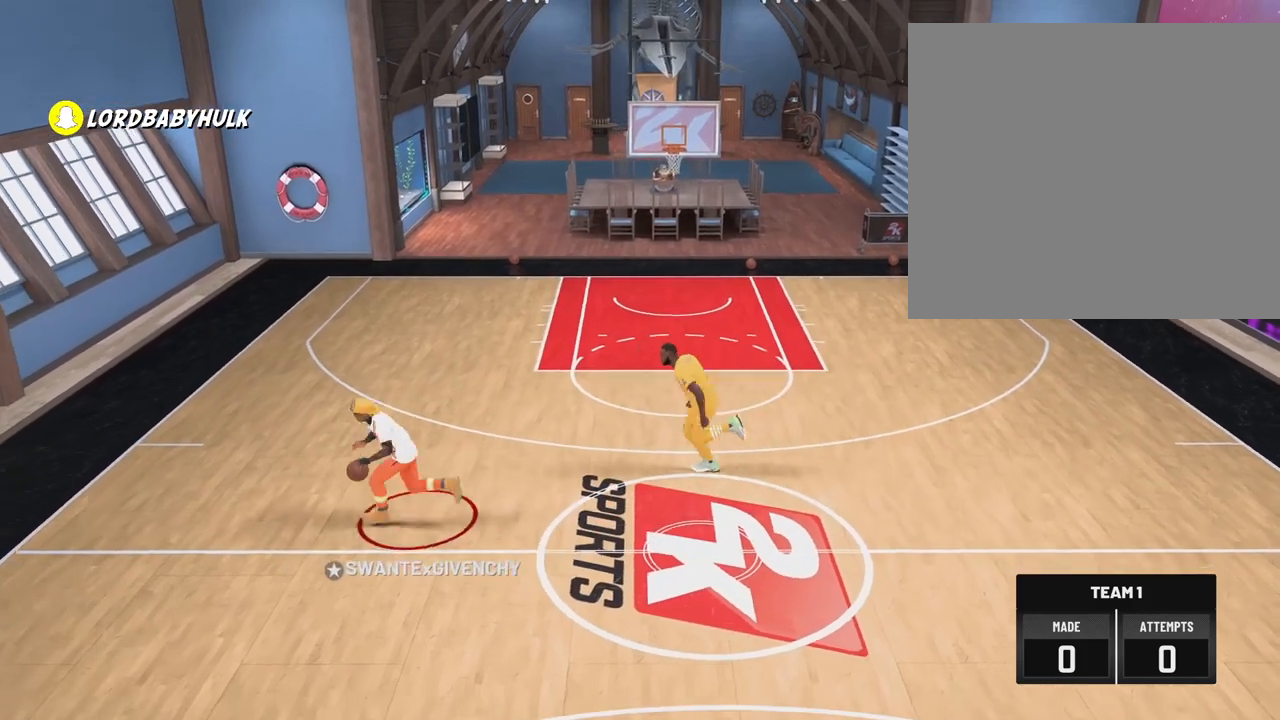
{"dt_ms": 500, "buttons": [], "left_stick": "right", "right_stick": "center", "events": [[83, "left_stick", "right"]]}